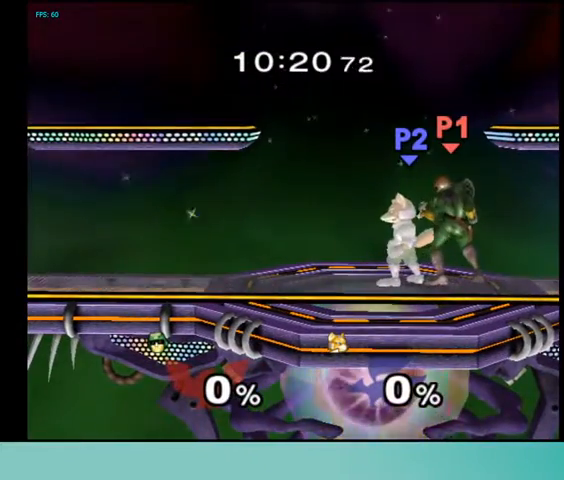
Gameplay with a controller (Nintendo layout); each line is a JSON object with the inputs held at the frame after it. "events" lists button and stick changes between this image and that frame as [ms after this image, input, new state], when the widget could be followed in between. Not read: L3 R3 other_buttons.
{"buttons": [], "events": []}
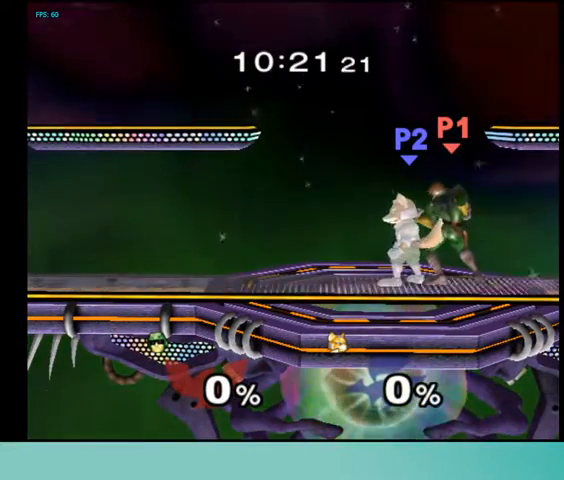
{"buttons": [], "events": []}
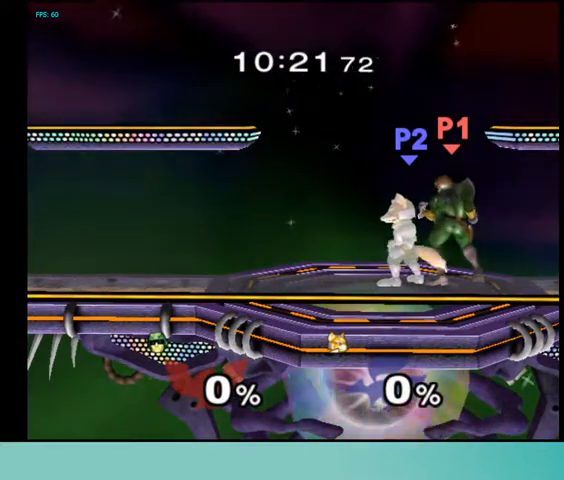
{"buttons": [], "events": []}
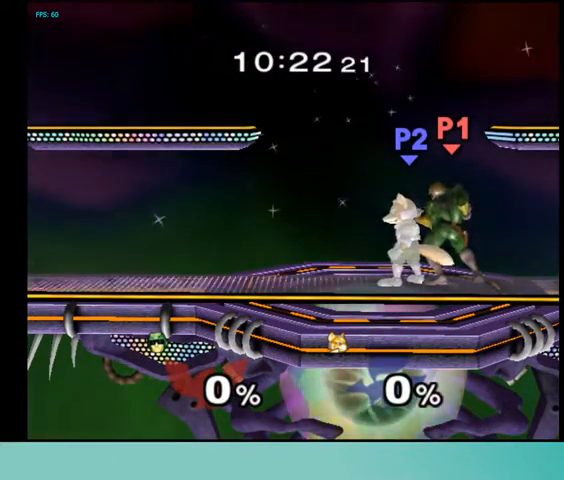
{"buttons": [], "events": []}
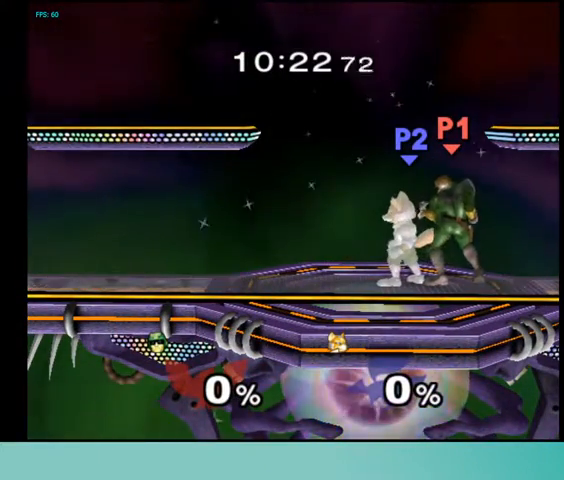
{"buttons": [], "events": []}
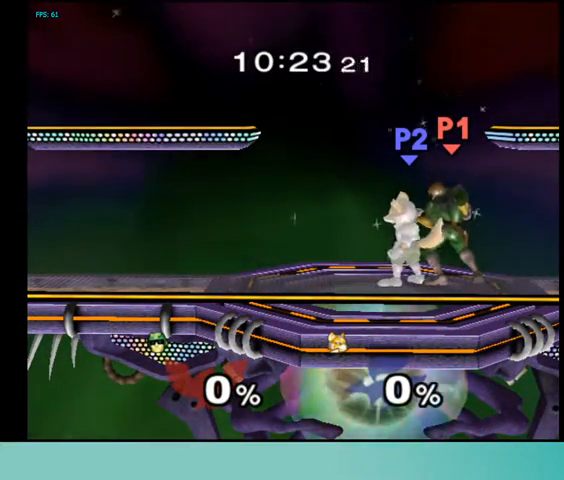
{"buttons": ["R1"], "events": [[467, "R1", "down"]]}
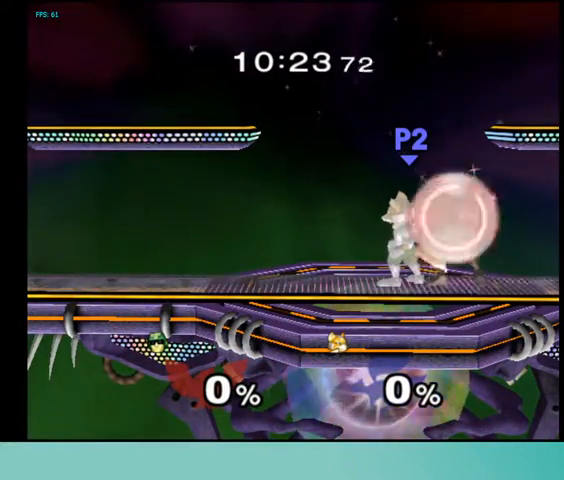
{"buttons": ["R1"], "events": []}
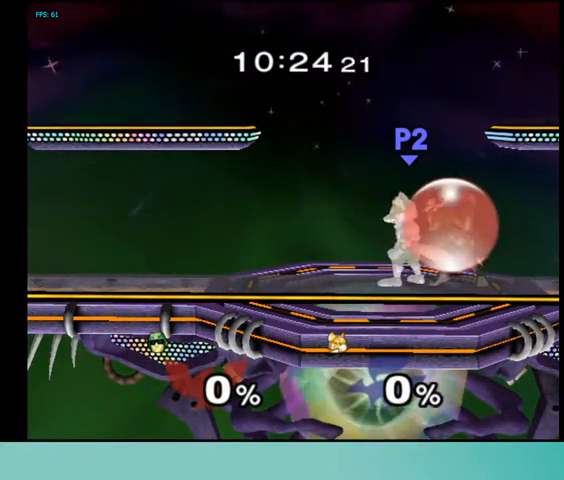
{"buttons": ["R1", "DPAD_LEFT"], "events": [[200, "DPAD_LEFT", "down"]]}
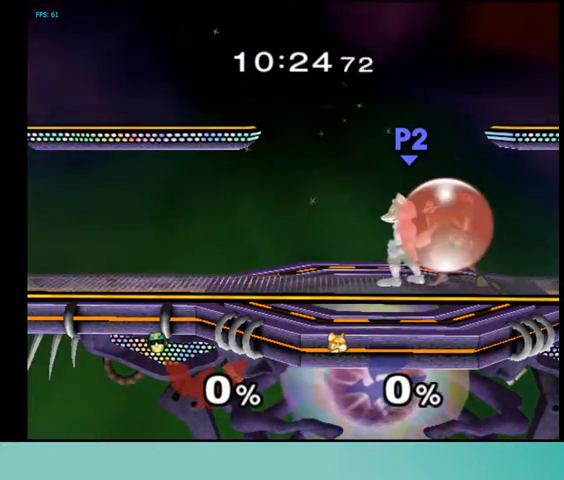
{"buttons": ["R1", "DPAD_RIGHT"], "events": [[133, "DPAD_DOWN", "down"], [433, "DPAD_LEFT", "up"], [433, "DPAD_RIGHT", "down"], [500, "DPAD_DOWN", "up"]]}
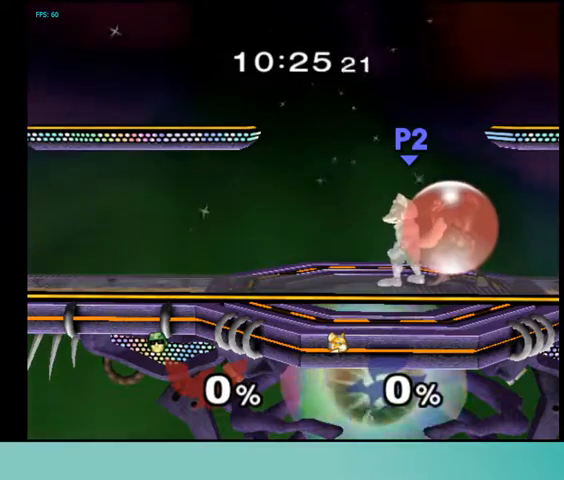
{"buttons": ["R1", "DPAD_DOWN", "DPAD_LEFT"], "events": [[300, "DPAD_DOWN", "down"], [333, "DPAD_RIGHT", "up"], [500, "DPAD_LEFT", "down"]]}
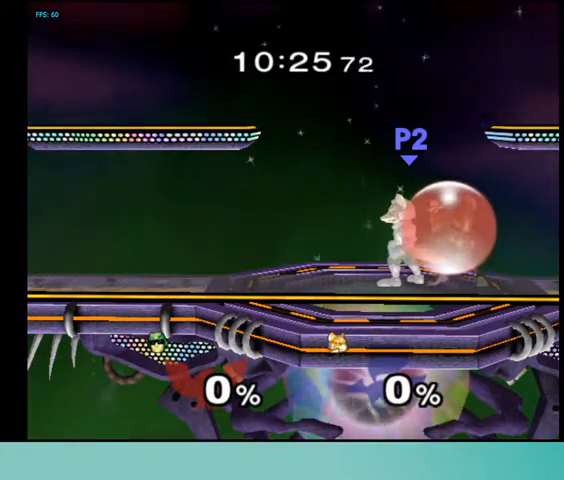
{"buttons": ["L1", "R1"], "events": [[167, "DPAD_DOWN", "up"], [267, "L1", "down"], [400, "DPAD_LEFT", "up"]]}
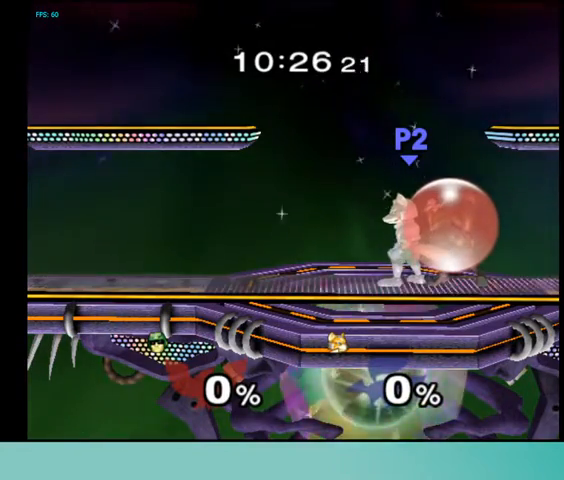
{"buttons": ["L1"], "events": [[233, "R1", "up"]]}
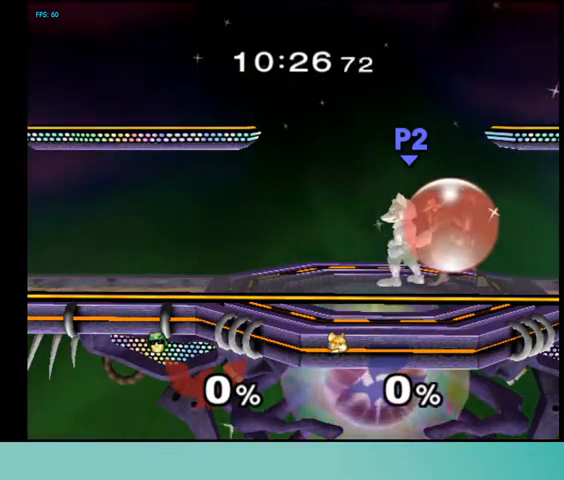
{"buttons": ["L1"], "events": [[67, "DPAD_LEFT", "down"], [500, "DPAD_LEFT", "up"]]}
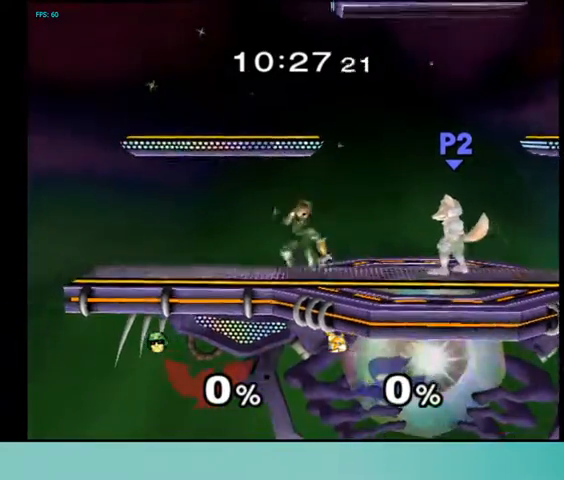
{"buttons": ["L1"], "events": [[100, "DPAD_RIGHT", "down"], [267, "DPAD_RIGHT", "up"]]}
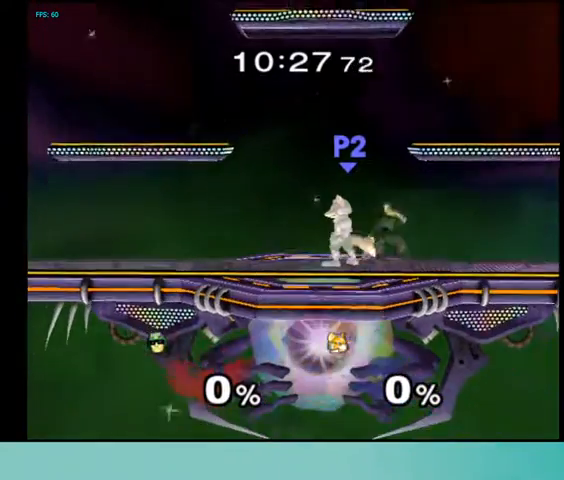
{"buttons": ["L1", "DPAD_RIGHT"], "events": [[133, "DPAD_LEFT", "down"], [367, "DPAD_LEFT", "up"], [367, "DPAD_RIGHT", "down"]]}
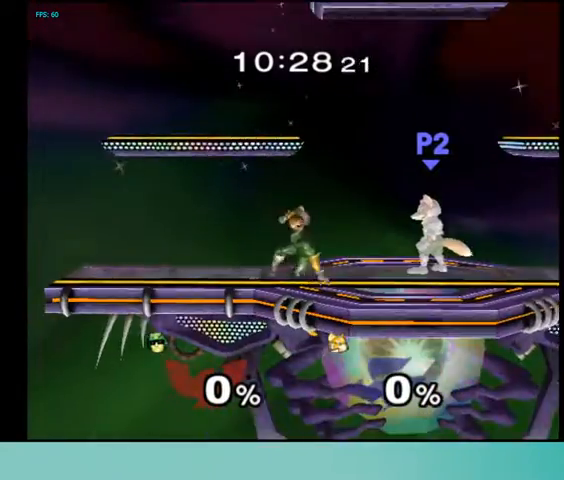
{"buttons": ["L1", "R1"], "events": [[233, "DPAD_RIGHT", "up"], [267, "R1", "down"]]}
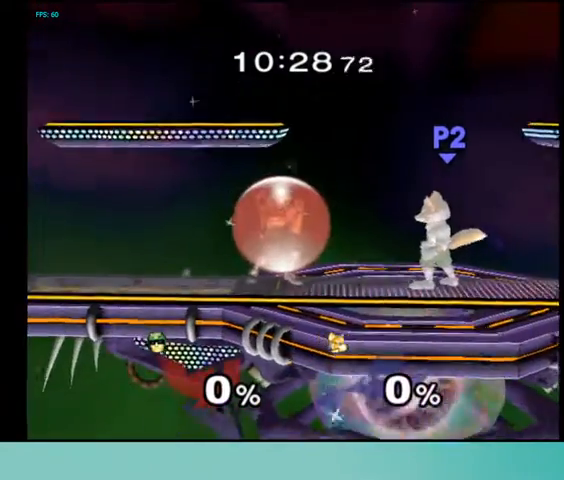
{"buttons": ["R1", "DPAD_RIGHT"], "events": [[200, "DPAD_RIGHT", "down"], [233, "L1", "up"]]}
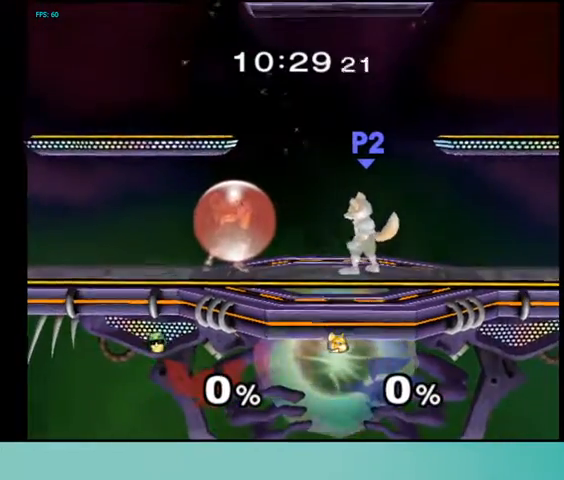
{"buttons": ["R1", "DPAD_DOWN", "DPAD_RIGHT"], "events": [[300, "DPAD_DOWN", "down"]]}
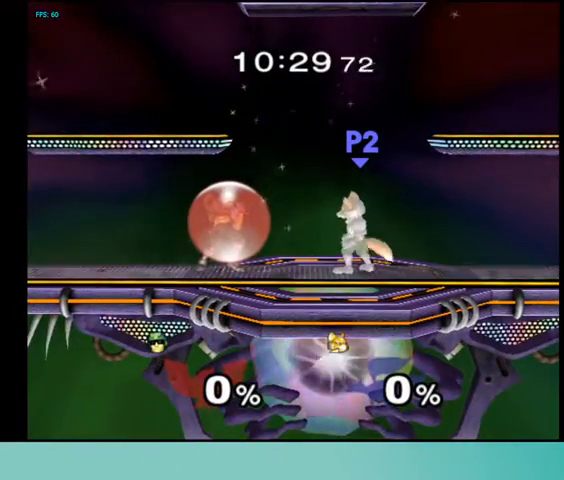
{"buttons": ["R1", "DPAD_DOWN"], "events": [[33, "DPAD_LEFT", "down"], [167, "DPAD_RIGHT", "up"], [333, "DPAD_LEFT", "up"]]}
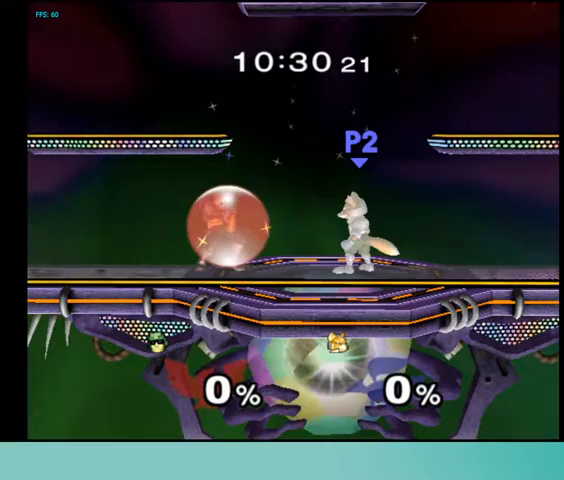
{"buttons": ["R1", "DPAD_DOWN"], "events": []}
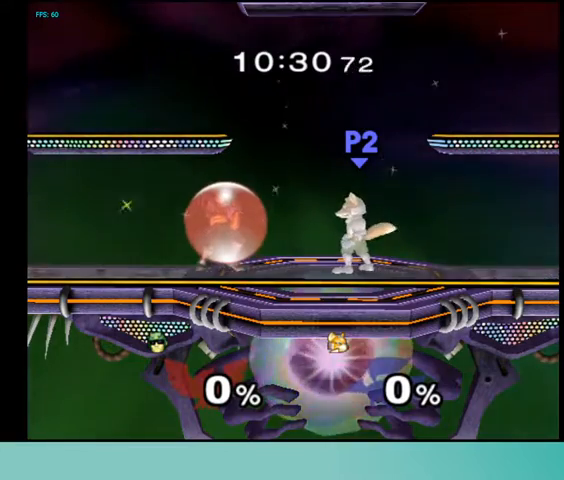
{"buttons": ["DPAD_RIGHT"], "events": [[67, "DPAD_DOWN", "up"], [267, "R1", "up"], [433, "DPAD_RIGHT", "down"]]}
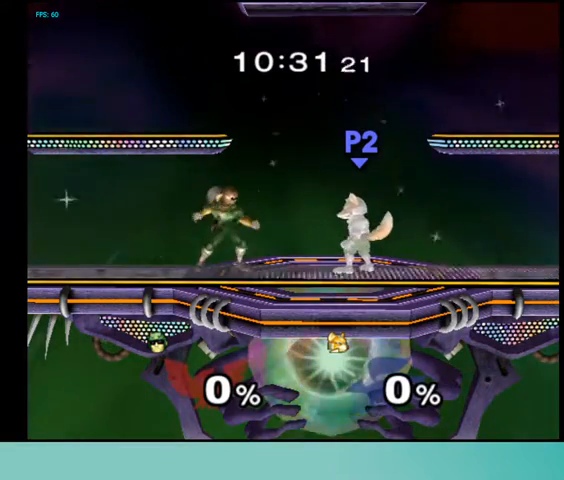
{"buttons": [], "events": [[100, "DPAD_RIGHT", "up"]]}
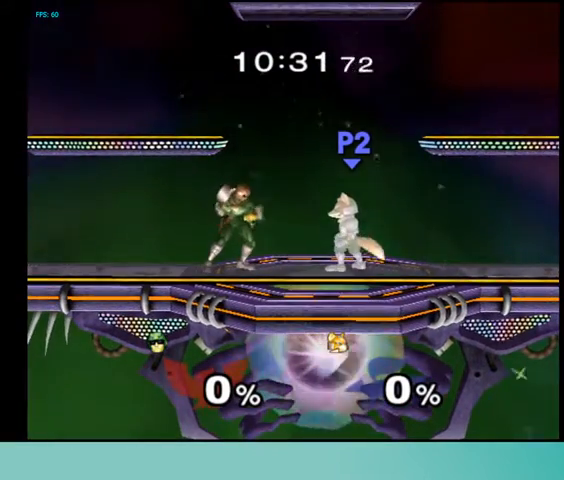
{"buttons": [], "events": []}
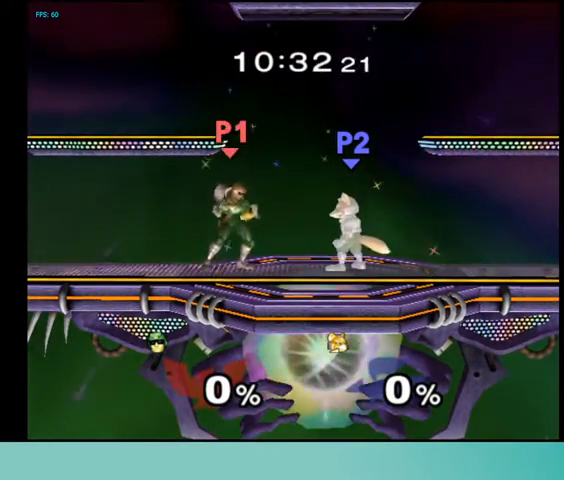
{"buttons": ["R1", "DPAD_RIGHT"], "events": [[67, "R1", "down"], [333, "DPAD_RIGHT", "down"]]}
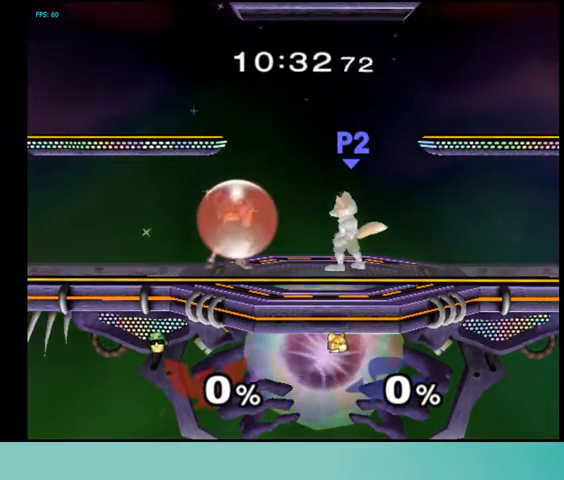
{"buttons": ["R1", "DPAD_DOWN", "DPAD_LEFT"], "events": [[200, "DPAD_DOWN", "down"], [367, "DPAD_LEFT", "down"], [400, "DPAD_RIGHT", "up"]]}
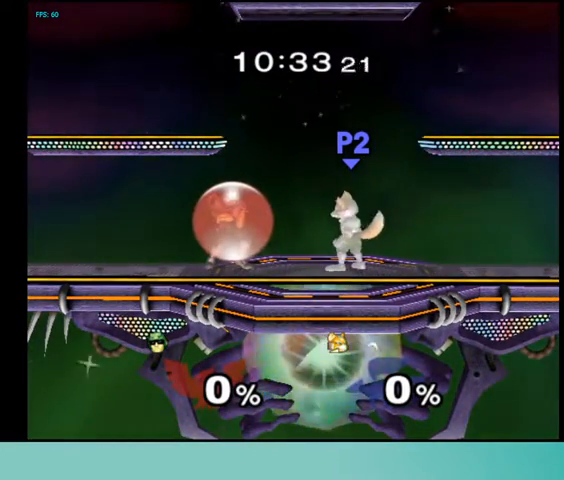
{"buttons": ["R1", "DPAD_LEFT"], "events": [[33, "DPAD_DOWN", "up"]]}
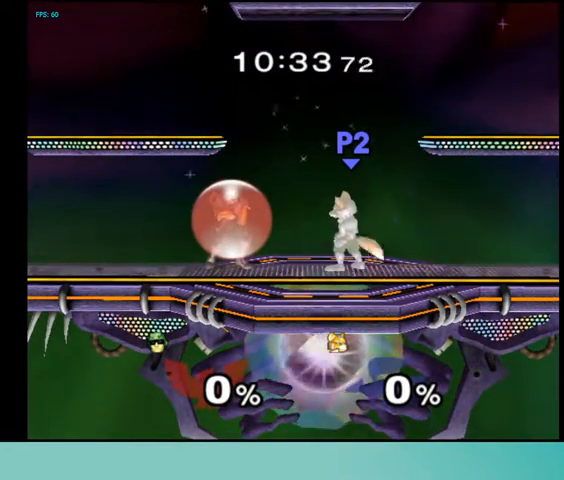
{"buttons": ["R1", "DPAD_RIGHT"], "events": [[33, "DPAD_DOWN", "down"], [133, "DPAD_LEFT", "up"], [267, "DPAD_RIGHT", "down"], [333, "DPAD_DOWN", "up"]]}
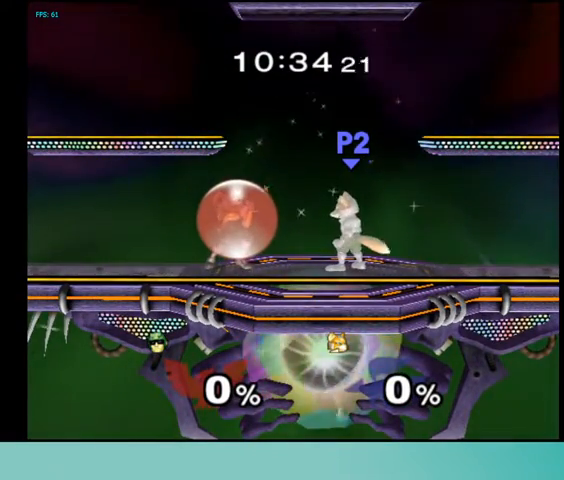
{"buttons": ["R1", "DPAD_DOWN", "DPAD_LEFT"], "events": [[133, "DPAD_DOWN", "down"], [267, "DPAD_LEFT", "down"], [267, "DPAD_RIGHT", "up"]]}